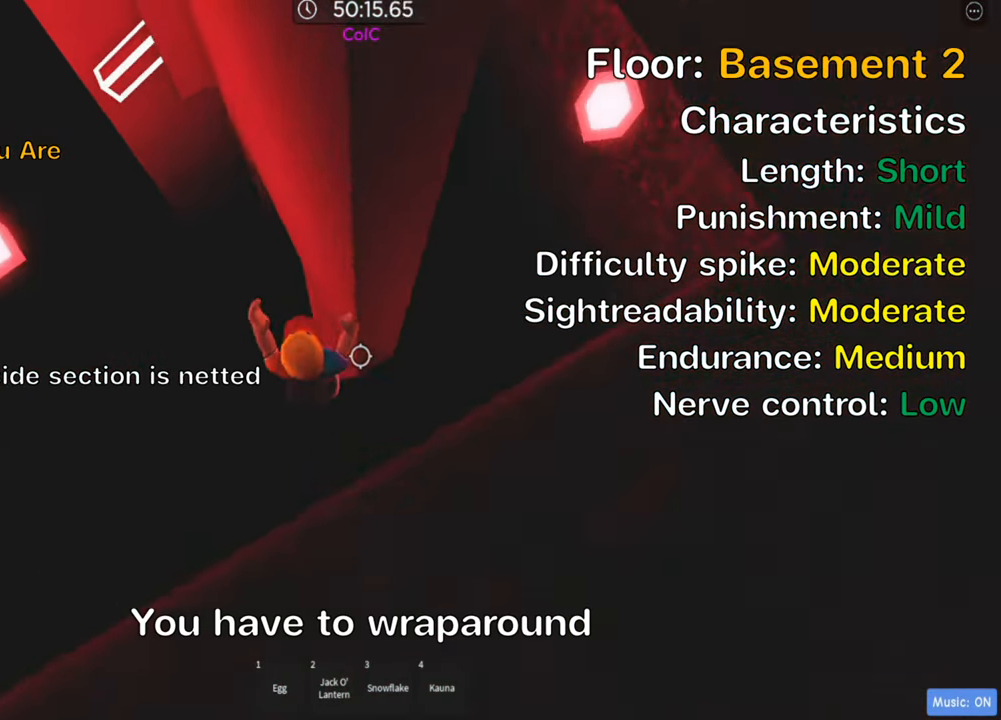
Gameplay with keyboard; each line is a JSON object with the keys held at the frame after it. "events" lists presses ("down") and releases ("up") of ".", "a", "comma", "ctrl", "d", "e", "f", "s", "shift", "space", "tab" and "w" between this image and that frame as [ms after this image, input, new state], when the widget could be followed in between. No other keys are recorded. Mouse input is not recorded.
{"keys": [], "events": [[16, "f", "down"], [33, "a", "up"], [83, "f", "up"], [100, "w", "up"], [166, "shift", "down"], [300, "shift", "up"], [383, "shift", "down"], [500, "shift", "up"]]}
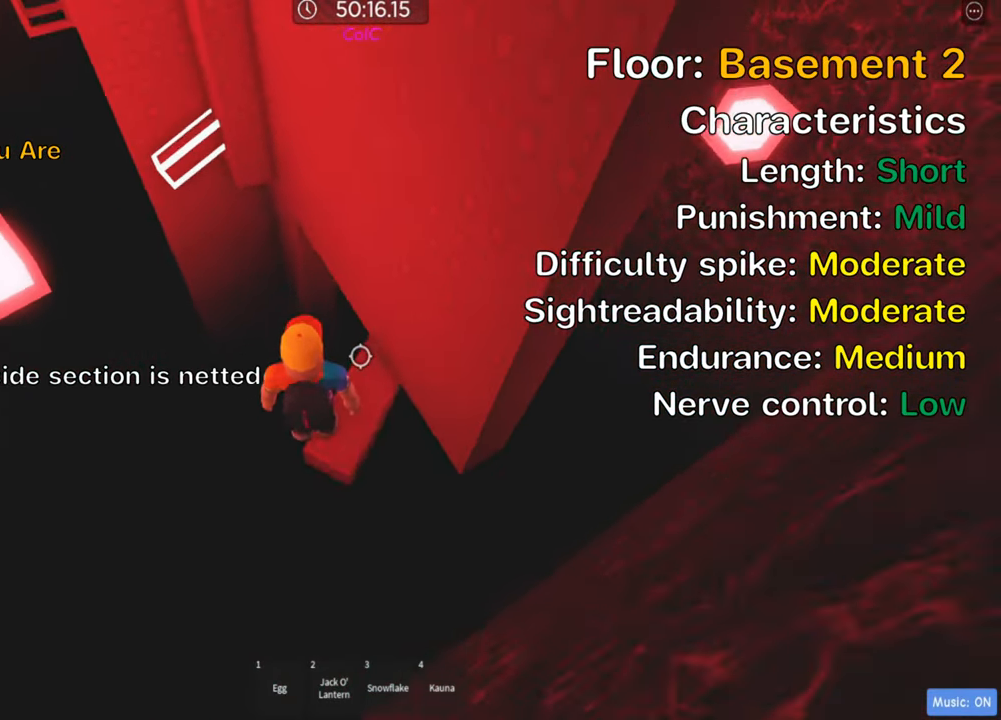
{"keys": ["space", "w"], "events": [[366, "w", "down"], [432, "space", "down"]]}
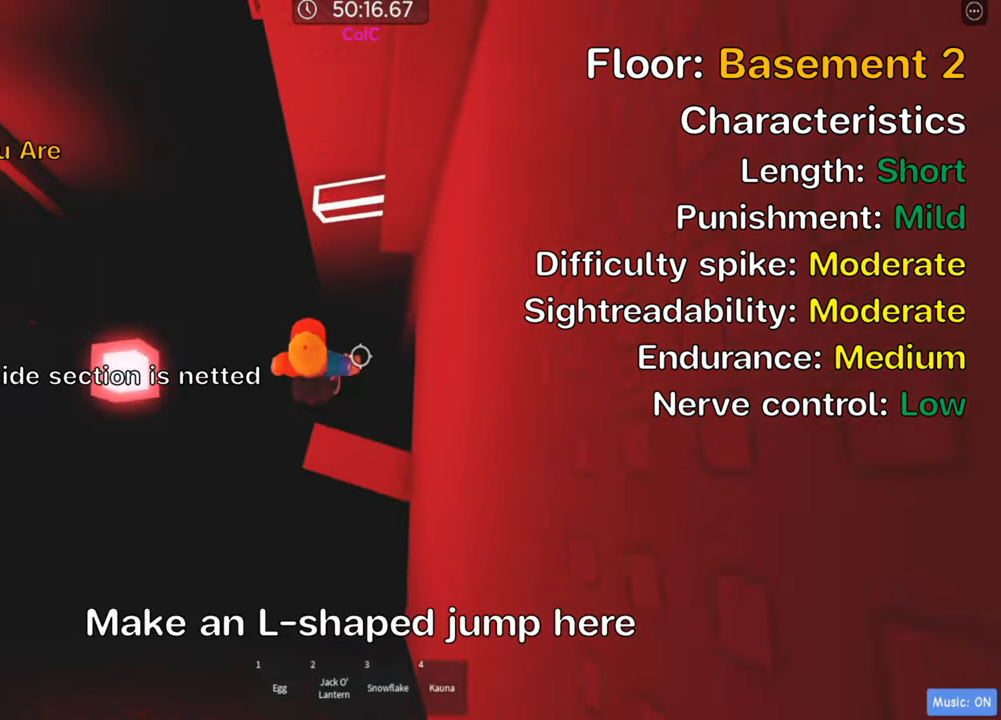
{"keys": ["w"], "events": [[50, "space", "up"]]}
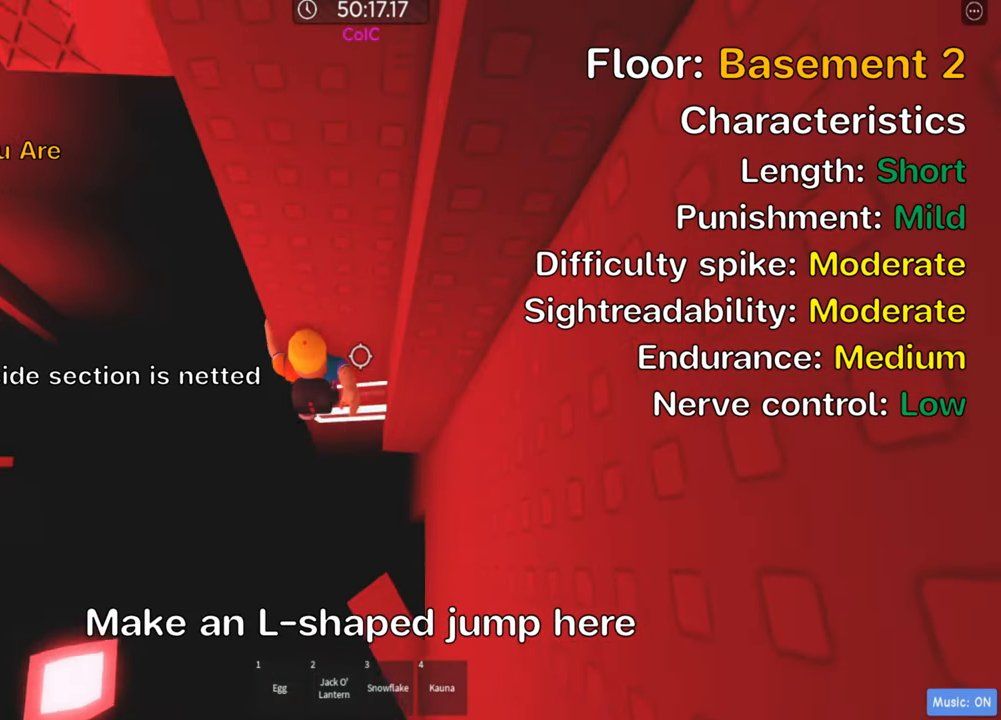
{"keys": ["w"], "events": [[16, "w", "up"], [166, "a", "down"], [283, "space", "down"], [383, "w", "down"], [416, "space", "up"], [483, "a", "up"]]}
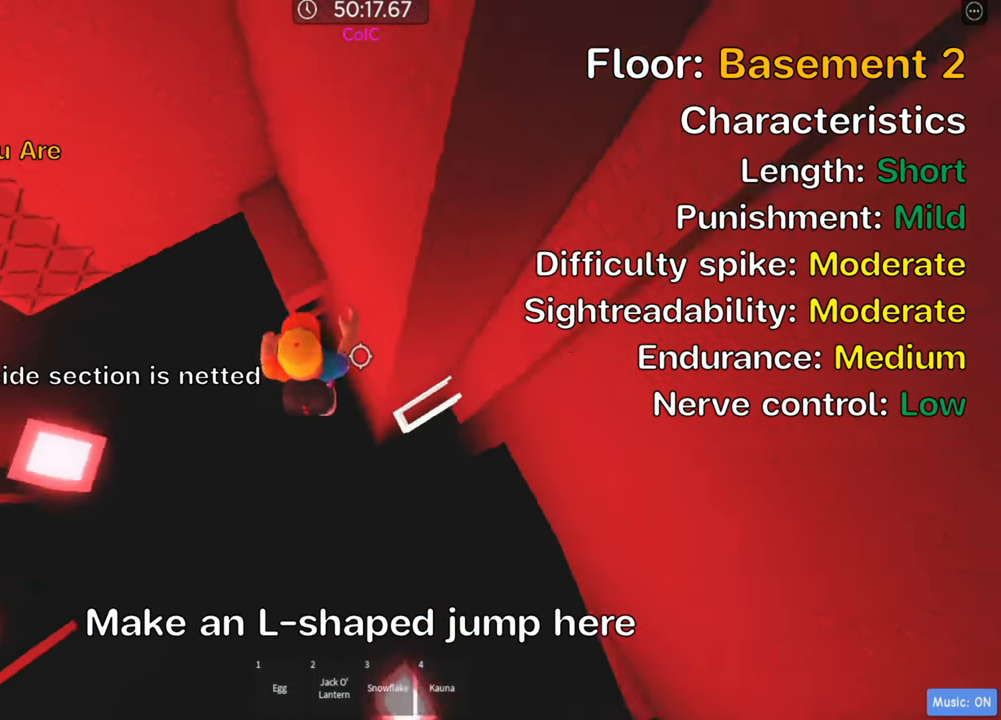
{"keys": ["shift"], "events": [[483, "shift", "down"], [483, "w", "up"]]}
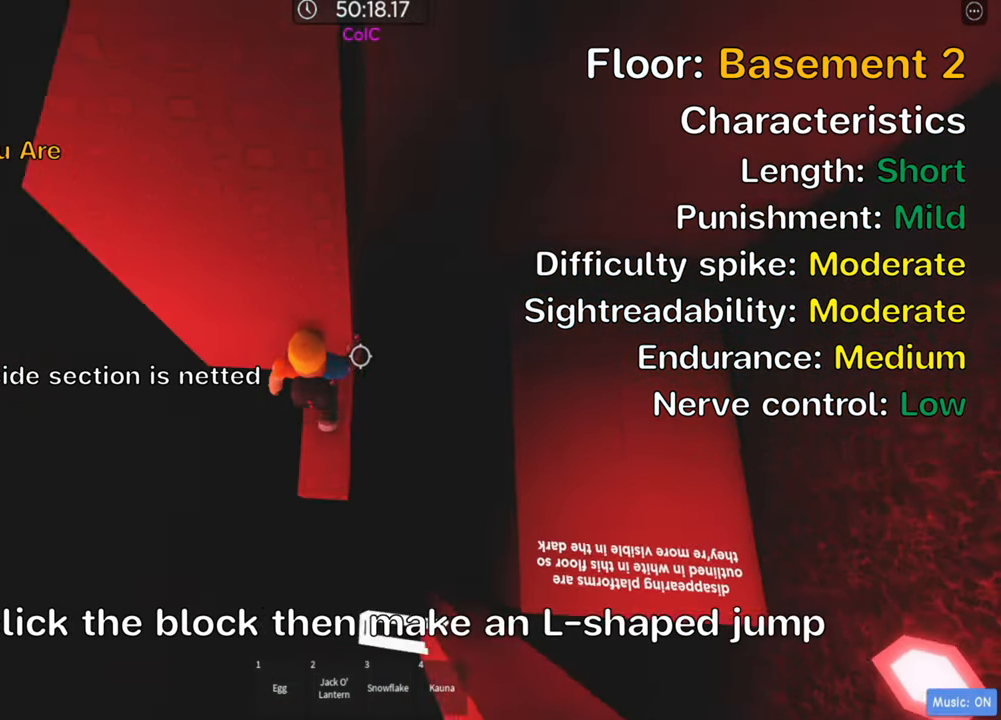
{"keys": [], "events": [[133, "shift", "up"]]}
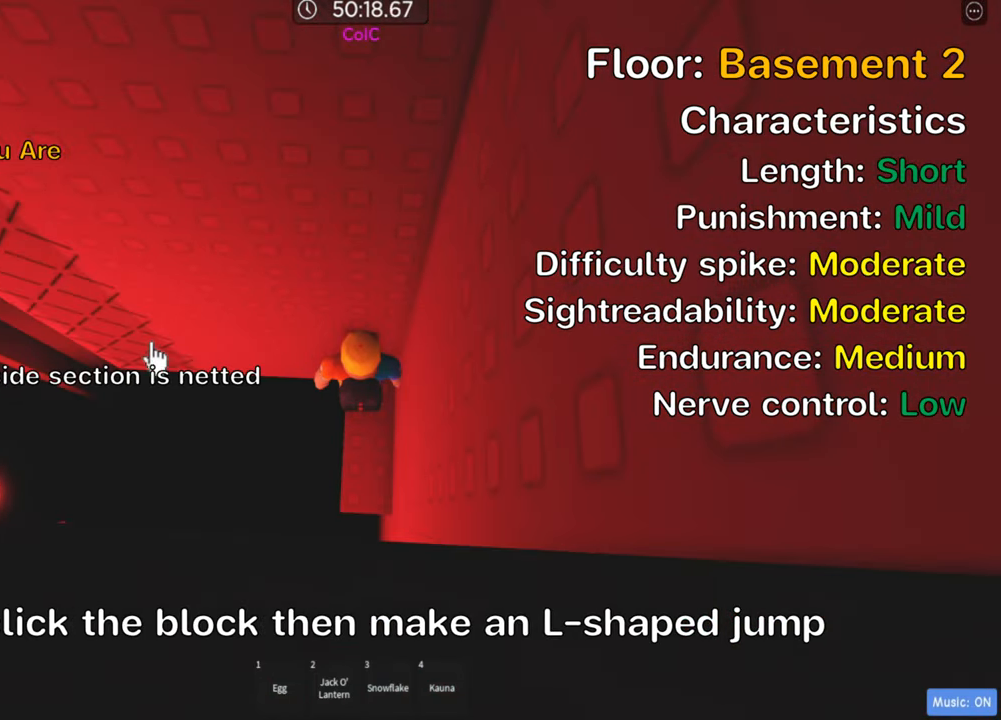
{"keys": ["a"], "events": [[166, "shift", "down"], [283, "shift", "up"], [400, "a", "down"]]}
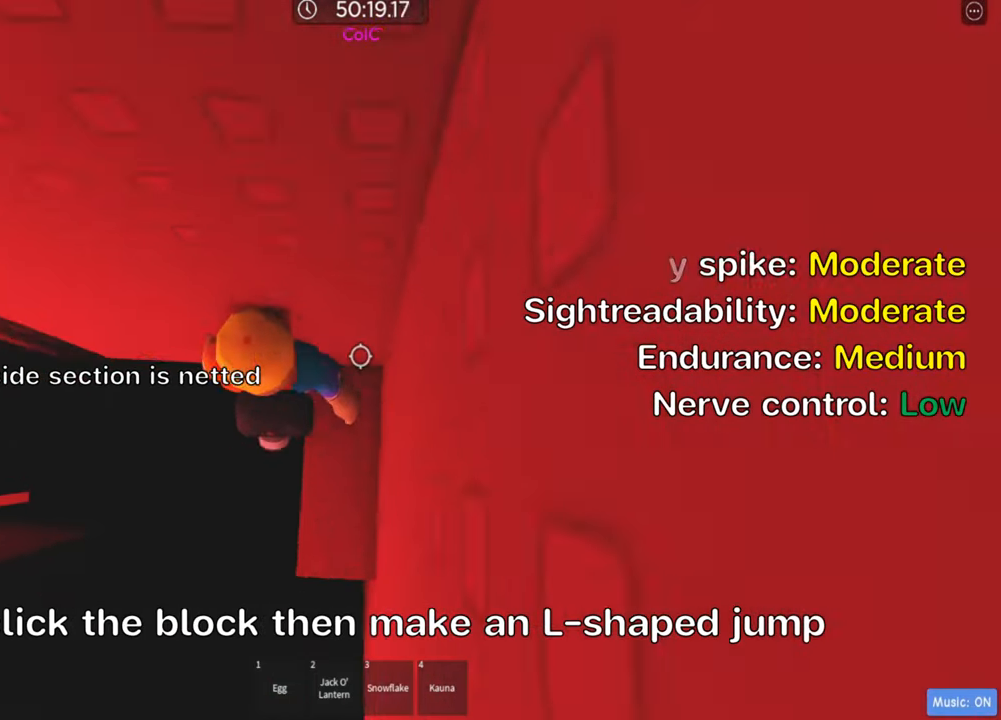
{"keys": ["a"], "events": [[16, "space", "down"], [150, "space", "up"]]}
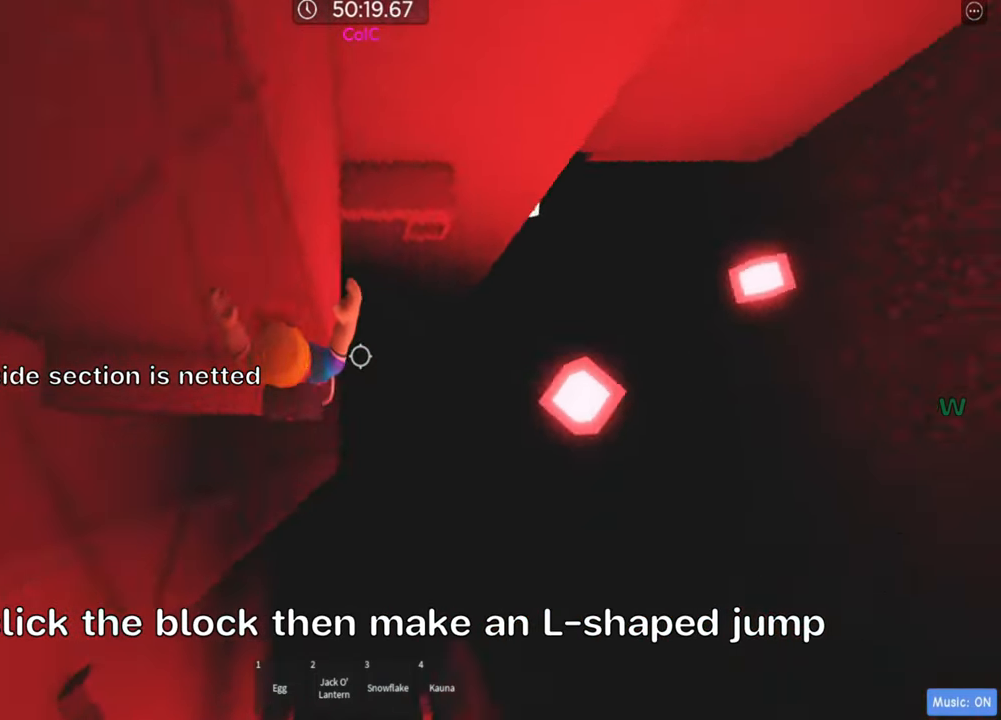
{"keys": ["a", "w"], "events": [[116, "space", "down"], [266, "a", "up"], [266, "space", "up"], [416, "a", "down"], [433, "w", "down"]]}
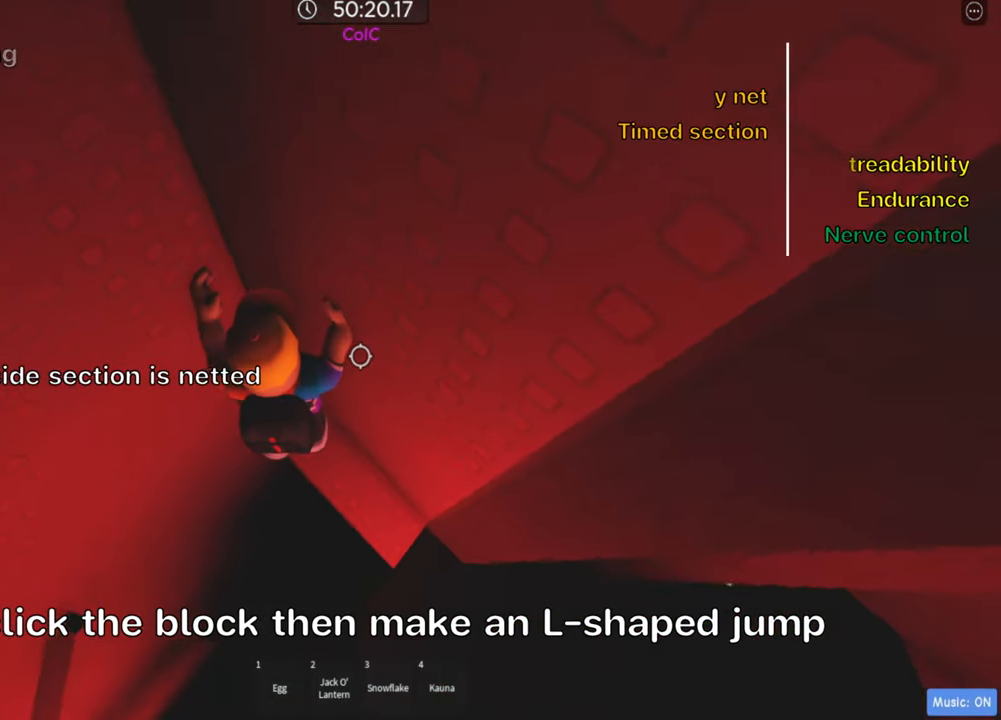
{"keys": ["a", "space"], "events": [[50, "a", "up"], [83, "w", "up"], [283, "a", "down"], [416, "space", "down"]]}
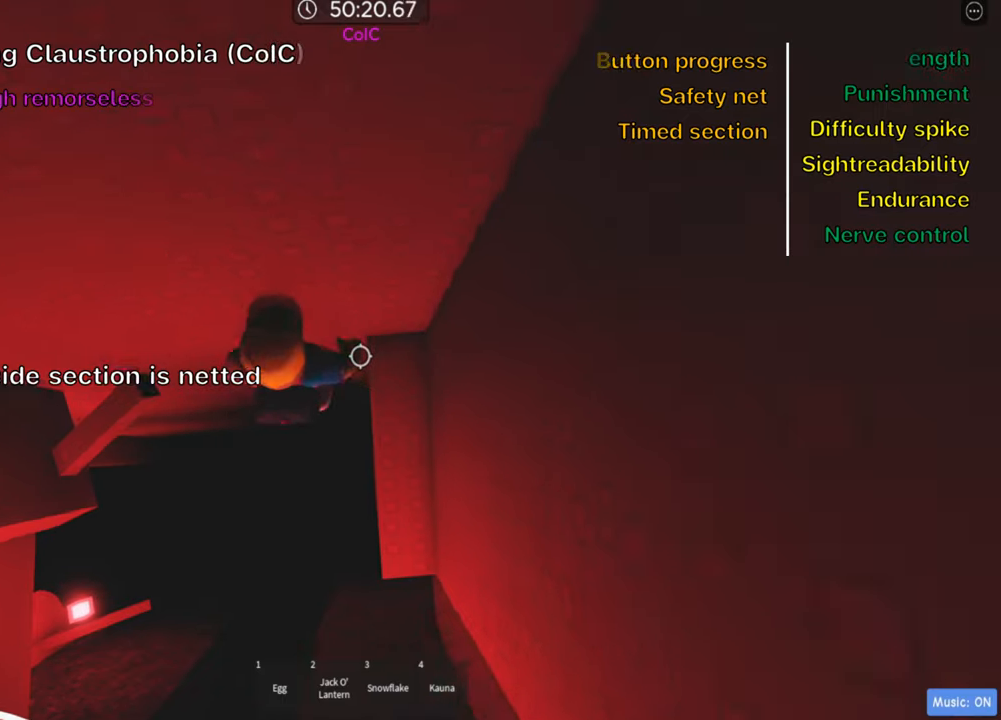
{"keys": ["space"], "events": [[50, "space", "up"], [483, "a", "up"], [483, "space", "down"]]}
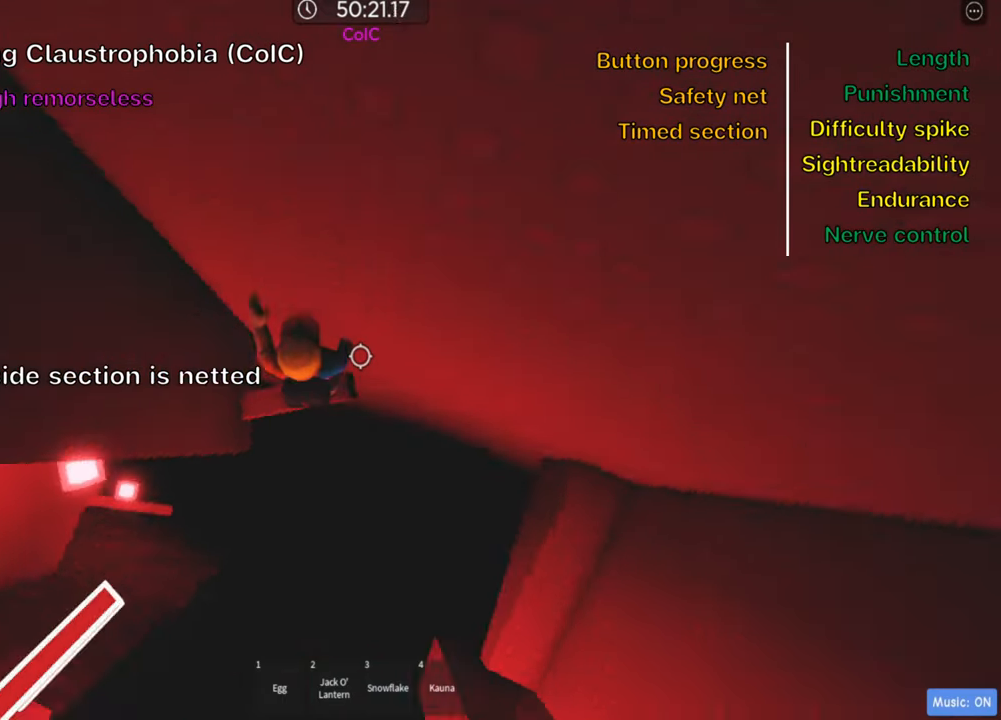
{"keys": [], "events": [[117, "space", "up"]]}
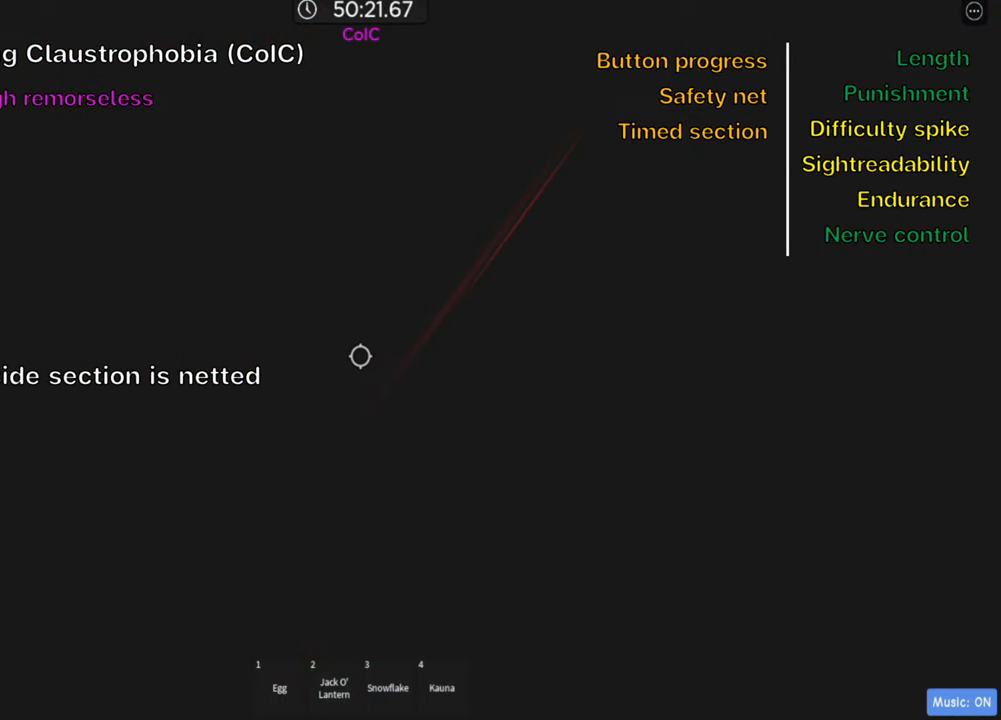
{"keys": [], "events": [[33, "w", "down"], [250, "w", "up"], [267, "shift", "down"], [367, "shift", "up"]]}
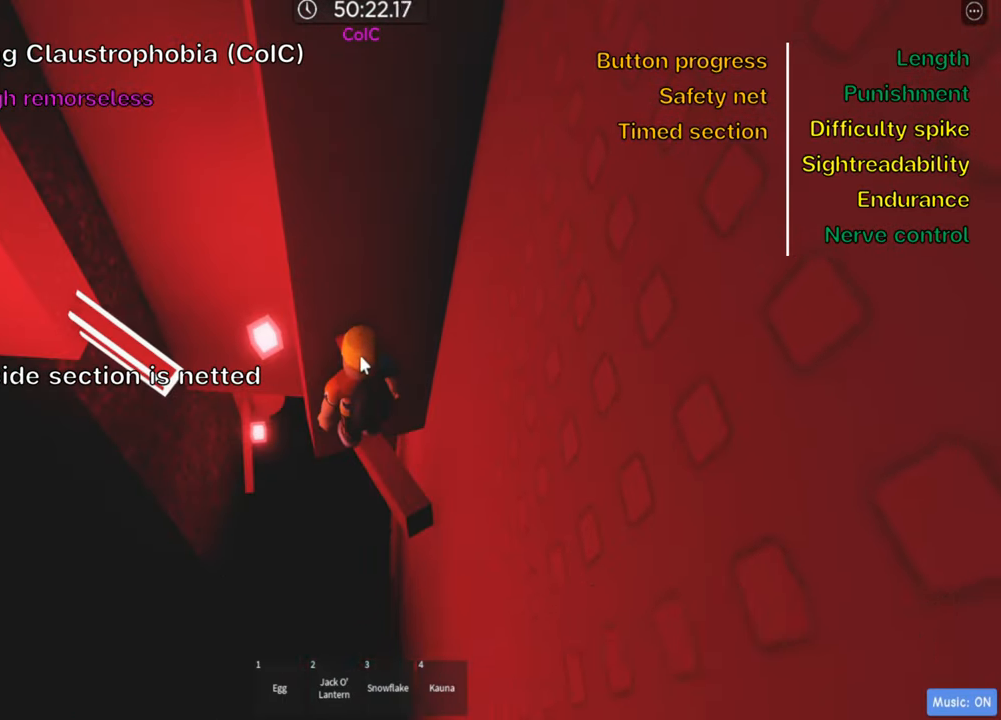
{"keys": [], "events": [[17, "shift", "down"], [133, "shift", "up"]]}
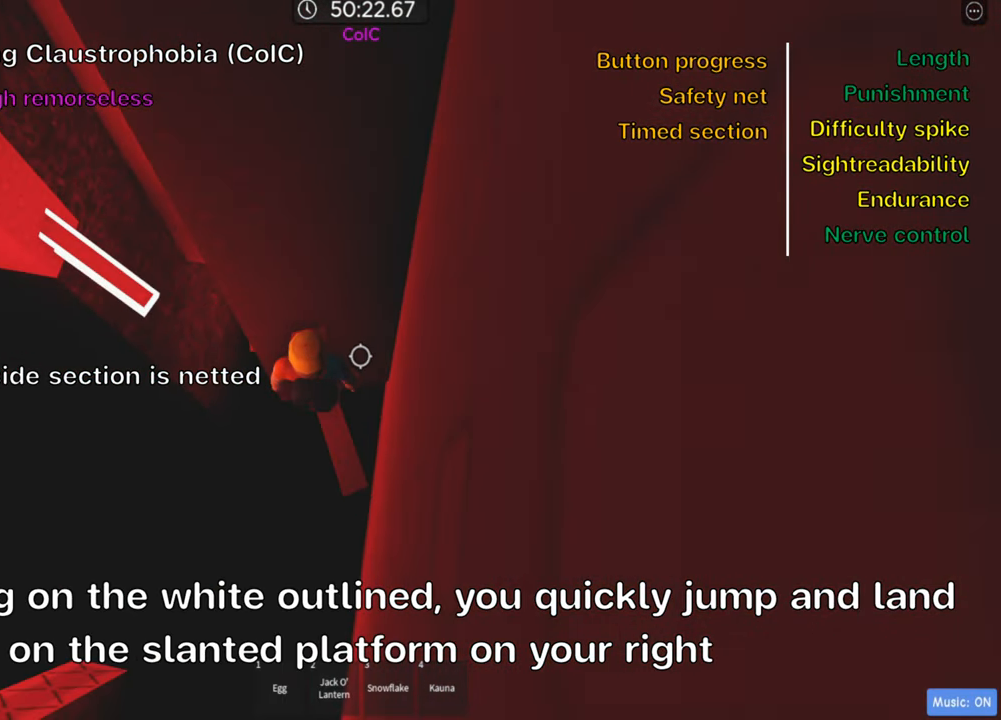
{"keys": ["a", "space"], "events": [[217, "a", "down"], [383, "space", "down"]]}
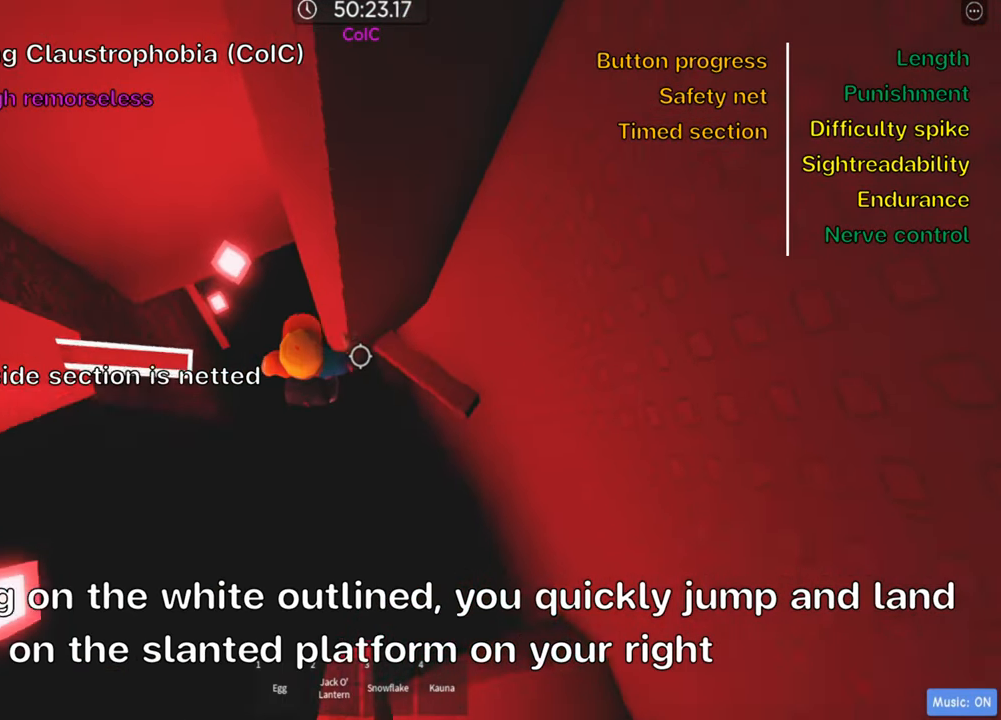
{"keys": ["a", "w"], "events": [[17, "space", "up"], [350, "w", "down"]]}
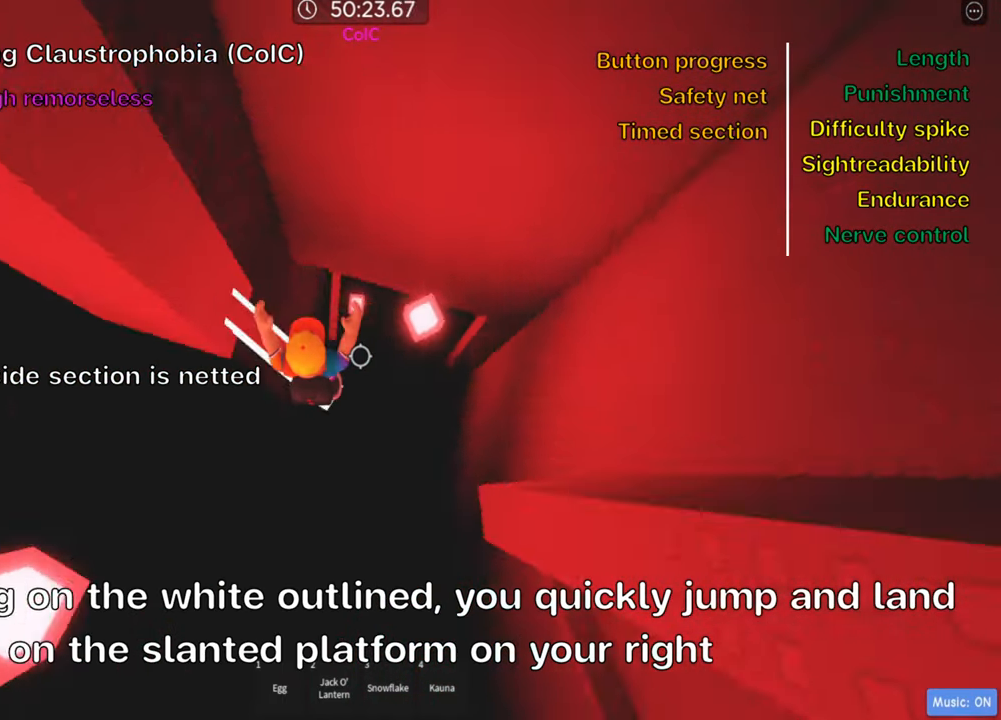
{"keys": [], "events": [[33, "a", "up"], [67, "w", "up"], [283, "w", "down"], [400, "w", "up"]]}
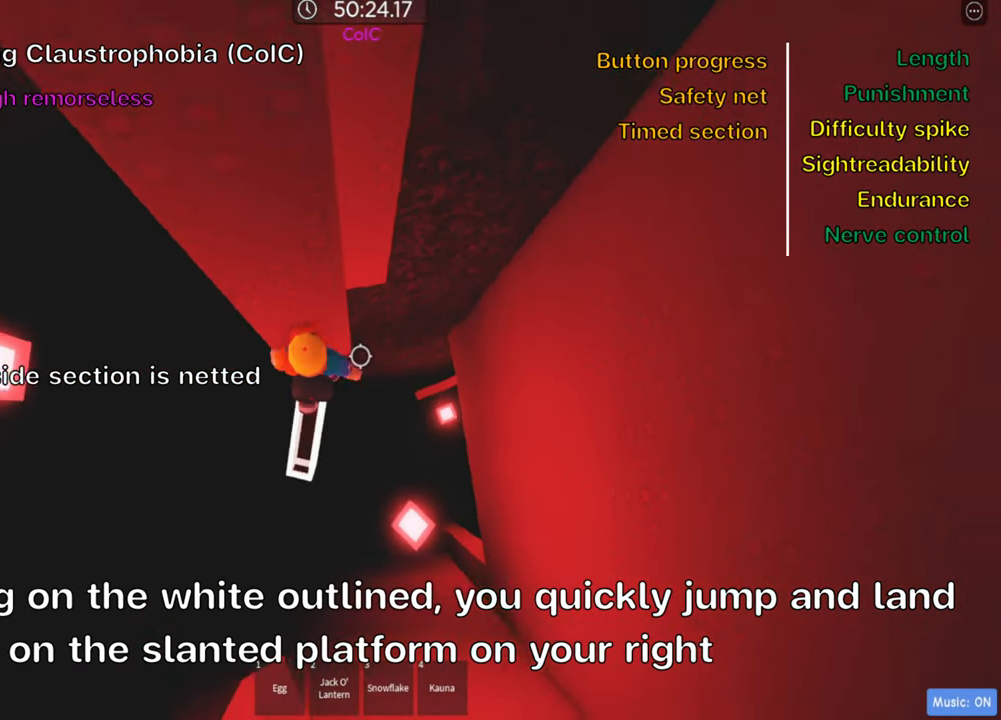
{"keys": ["w"], "events": [[33, "d", "down"], [83, "w", "down"], [117, "space", "down"], [200, "d", "up"], [233, "space", "up"]]}
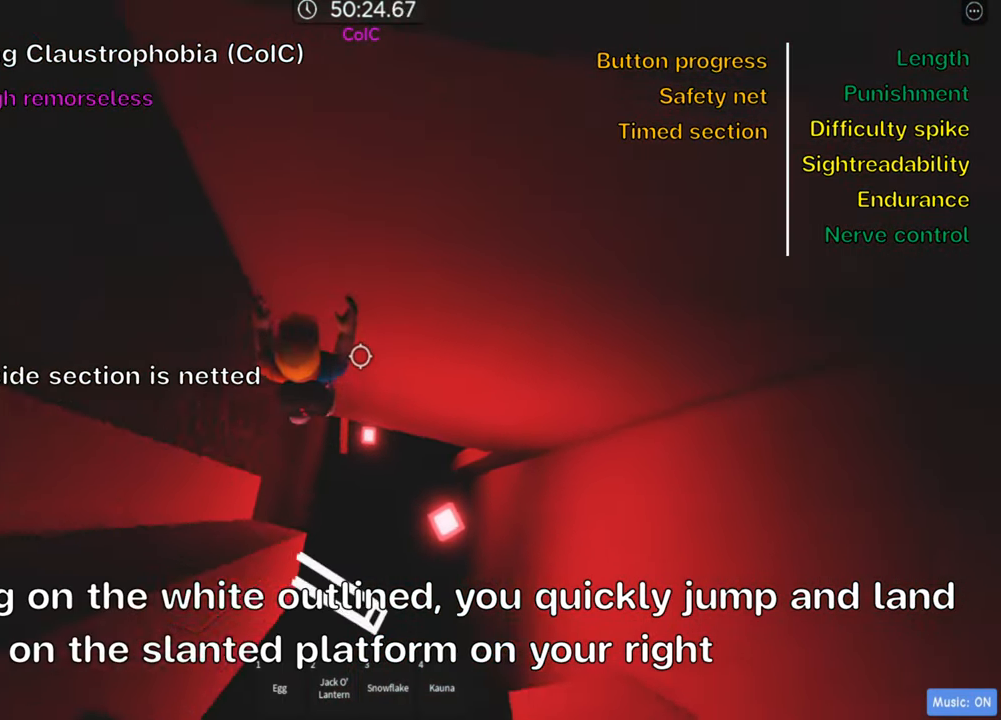
{"keys": ["w"], "events": []}
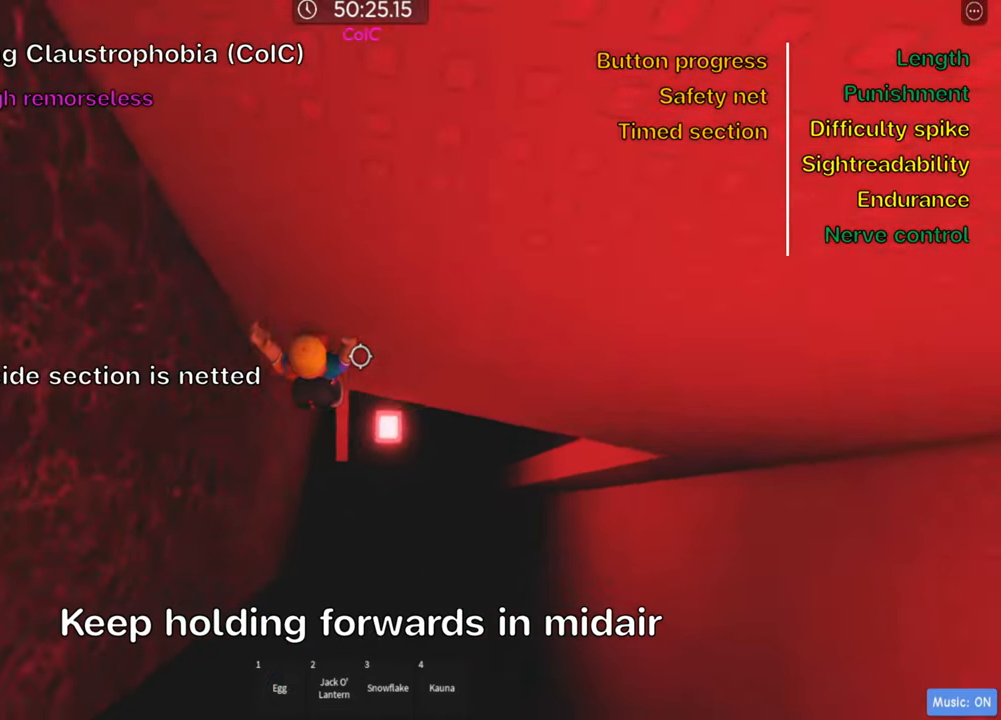
{"keys": ["d", "w"], "events": [[333, "w", "up"], [483, "w", "down"], [500, "d", "down"]]}
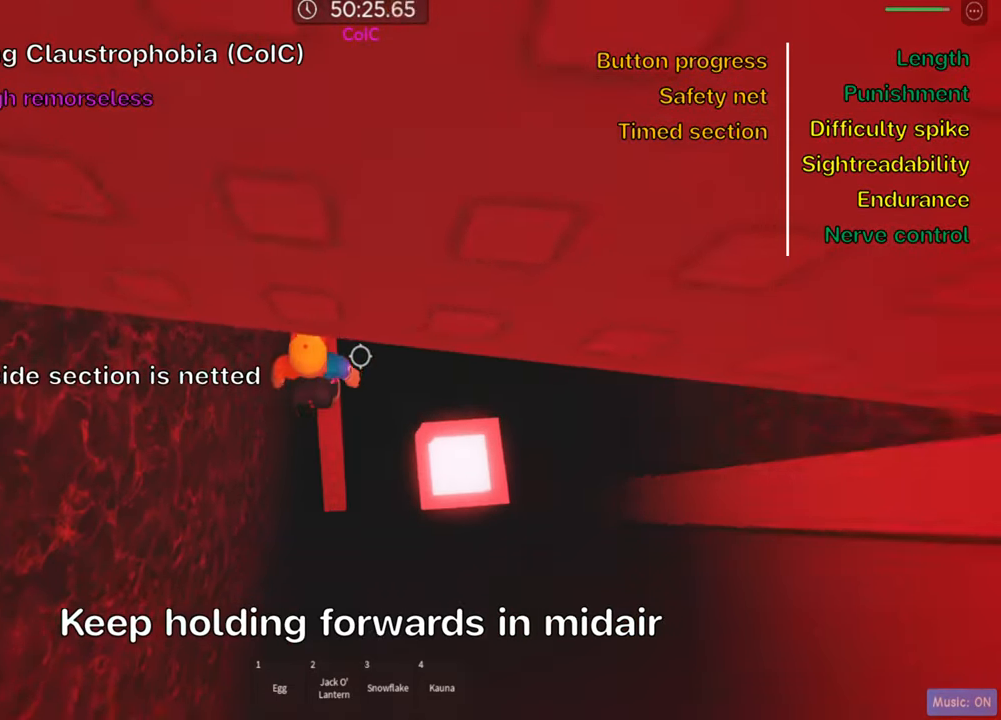
{"keys": ["shift"], "events": [[66, "d", "up"], [300, "w", "up"], [416, "shift", "down"]]}
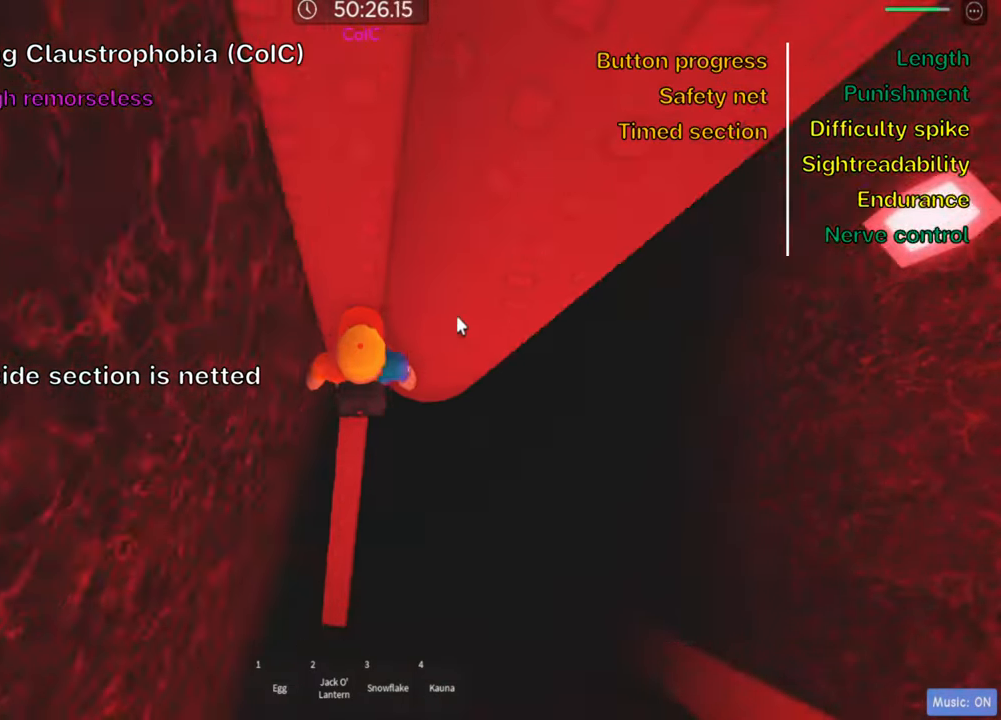
{"keys": [], "events": [[50, "shift", "up"]]}
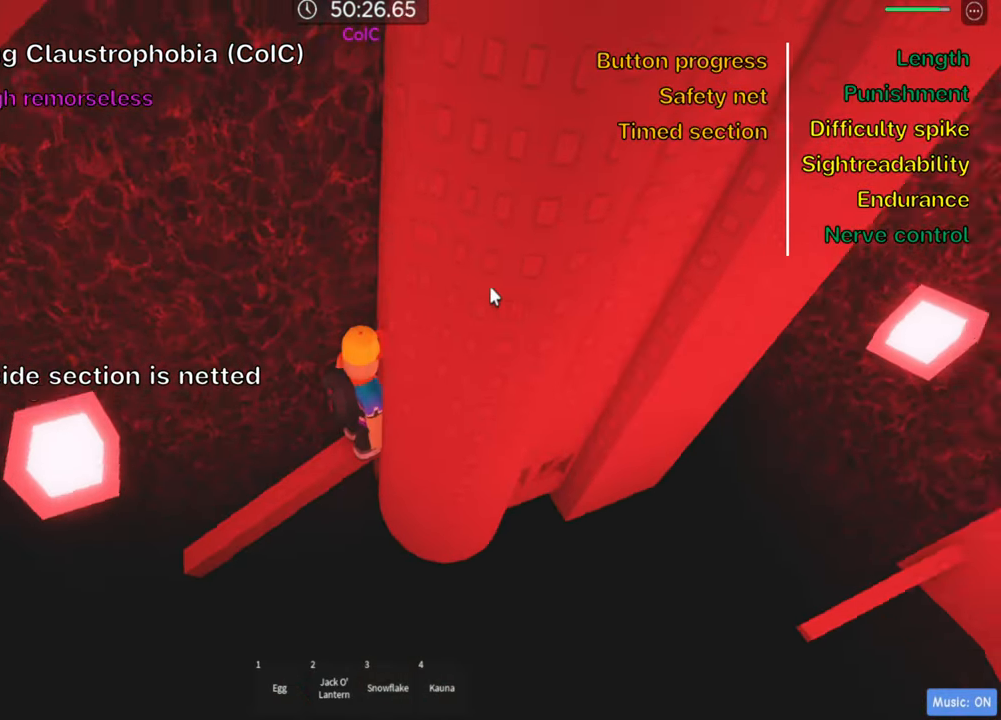
{"keys": ["d", "space"], "events": [[66, "shift", "down"], [200, "shift", "up"], [350, "d", "down"], [483, "space", "down"]]}
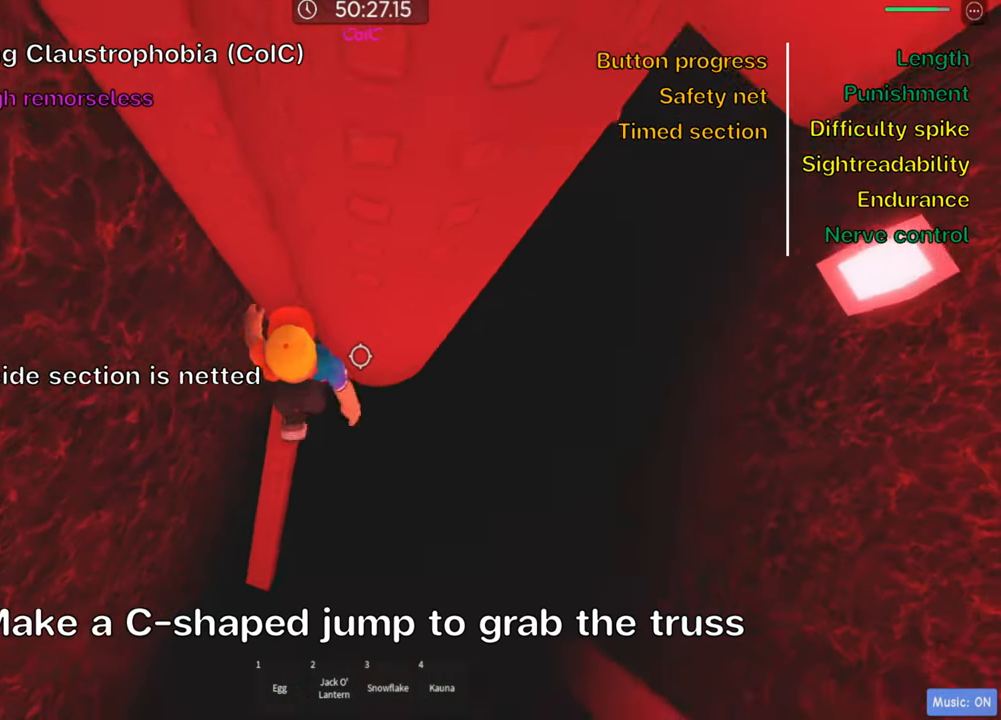
{"keys": ["d"], "events": [[100, "space", "up"]]}
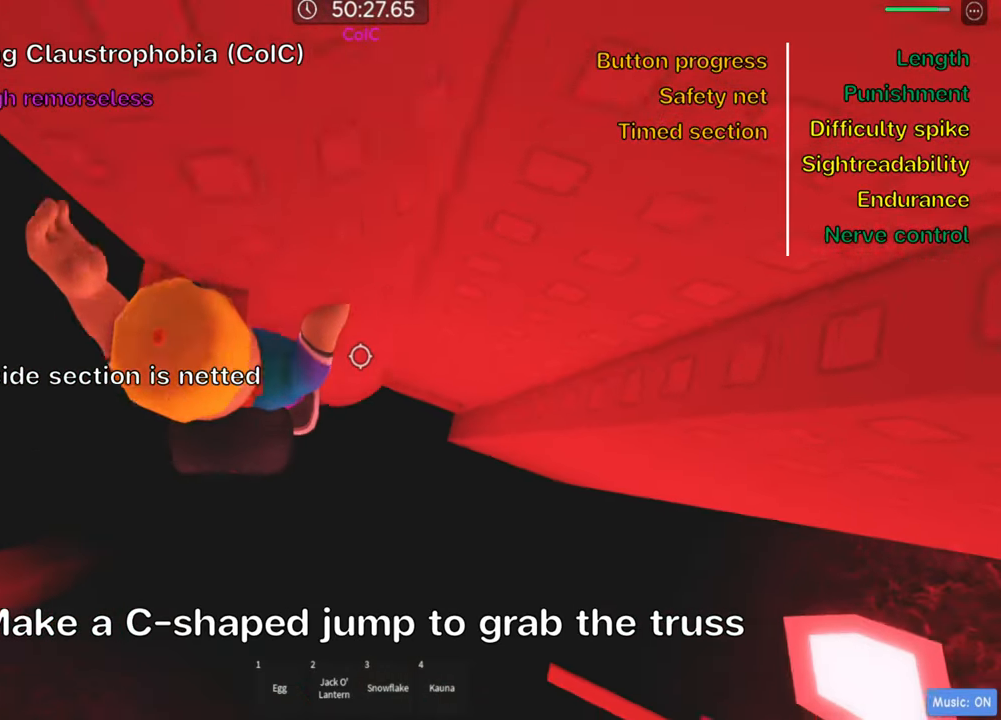
{"keys": ["d", "w"], "events": [[66, "w", "down"], [200, "d", "up"], [466, "d", "down"]]}
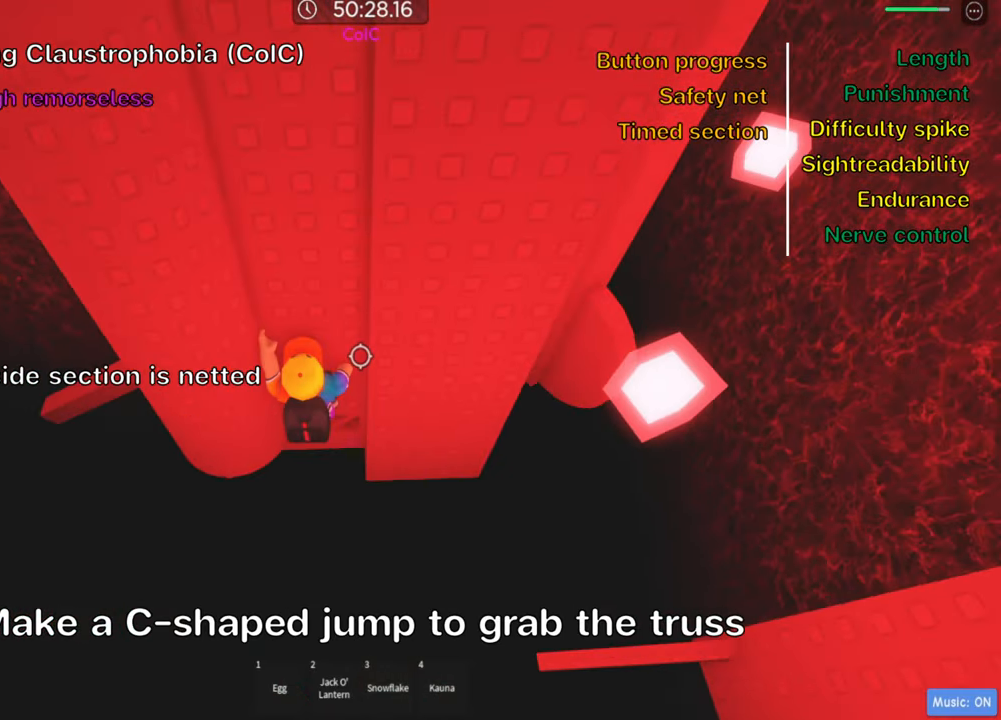
{"keys": [], "events": [[250, "d", "up"], [300, "shift", "down"], [316, "w", "up"], [450, "shift", "up"]]}
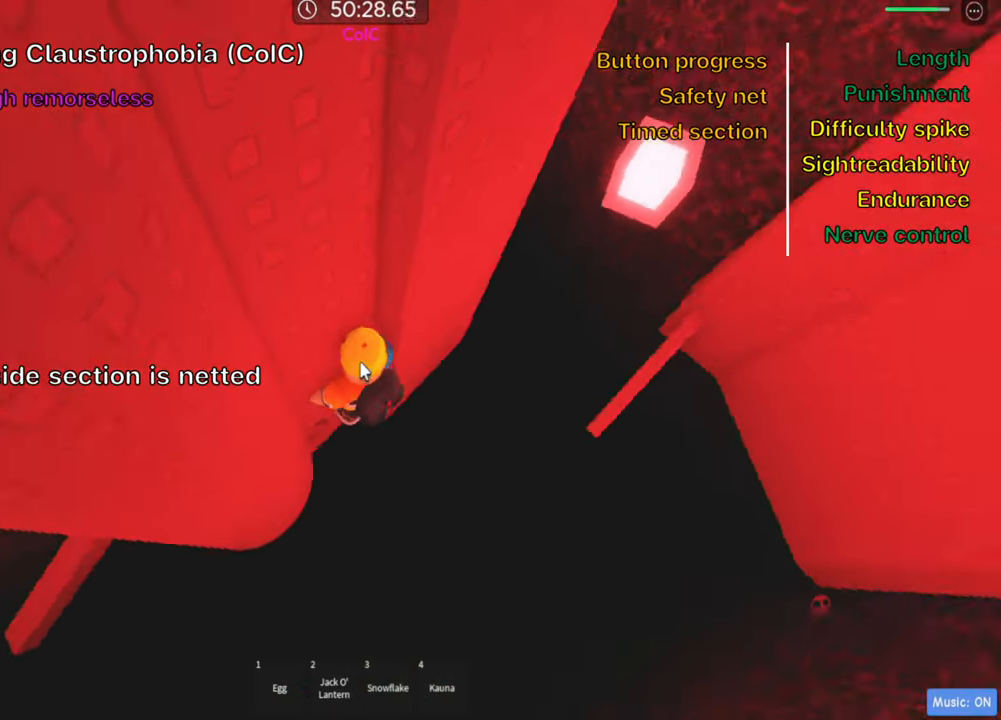
{"keys": ["d"], "events": [[133, "d", "down"], [183, "shift", "down"], [233, "space", "down"], [349, "shift", "up"], [382, "space", "up"]]}
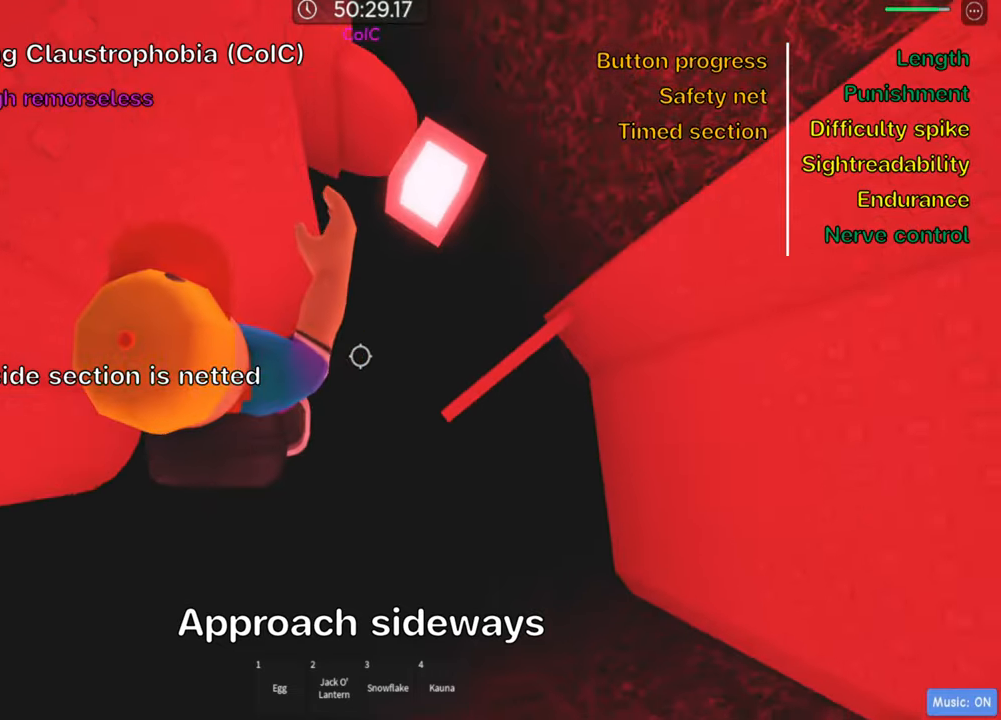
{"keys": ["shift"], "events": [[283, "d", "up"], [433, "shift", "down"]]}
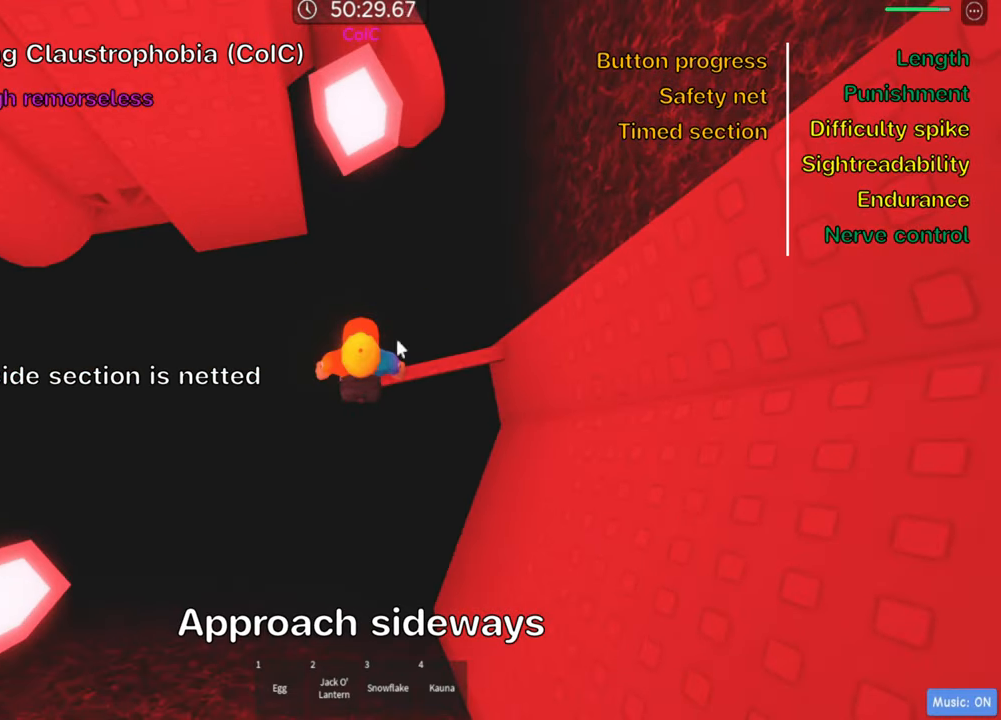
{"keys": [], "events": [[50, "shift", "up"], [166, "shift", "down"], [216, "shift", "up"]]}
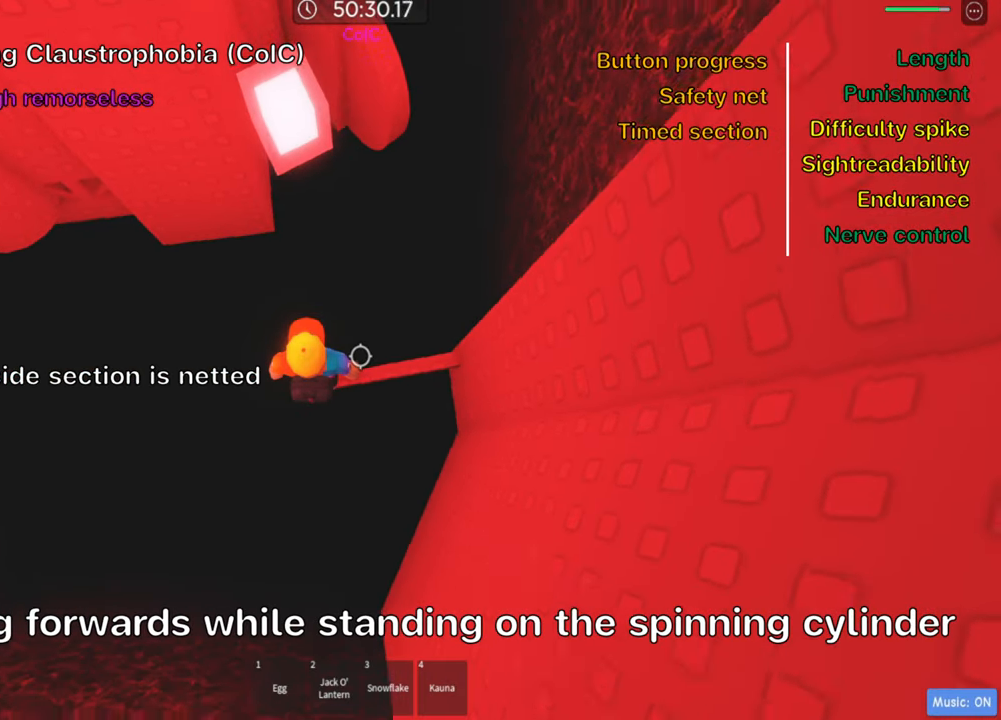
{"keys": ["d"], "events": [[33, "d", "down"], [150, "d", "up"], [500, "d", "down"]]}